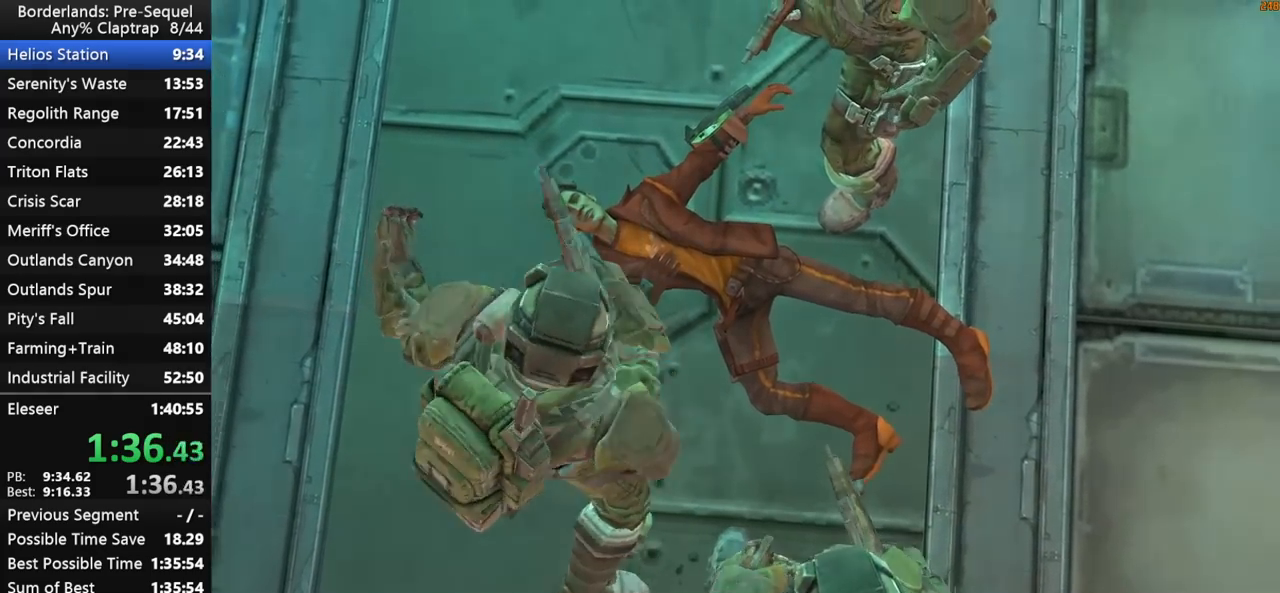
Gameplay with keyboard and mouse; each line is a JSON object with the keys held at the frame after it. "events" lists presses ("down") and releases ("up") of "1", "2", "3", "4", "5", "a", "b", "c", "ctrl", "d", "down", "e", "f", "g", "left", "q", "r", "right", "s", "shift", "space", "t", "up", "v", "w", "x", "y" and "z" between this image and that frame as [ms after this image, input, new state], when the widget could be followed in between. No other keys are recorded. "mouse_move" is the direction in which the mouse moves at that frame (one of eight, or "still"), when it could be read. Mouse buttons are not recorded.
{"keys": [], "mouse_move": "up", "events": []}
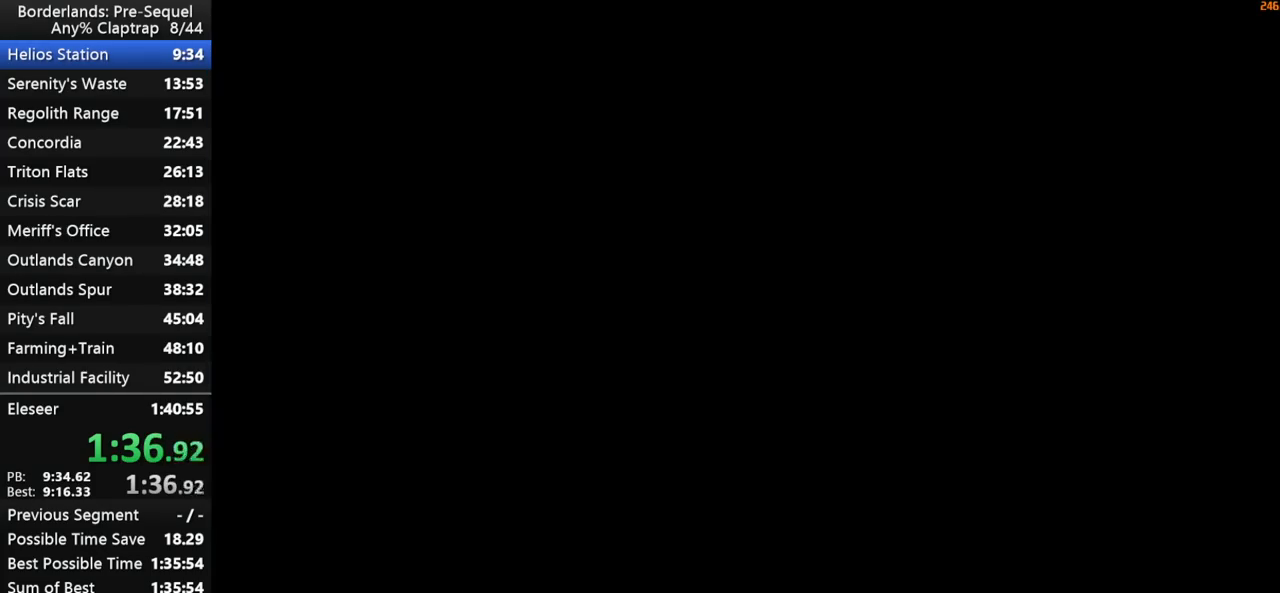
{"keys": ["shift", "w"], "mouse_move": "still", "events": [[400, "w", "down"], [450, "shift", "down"]]}
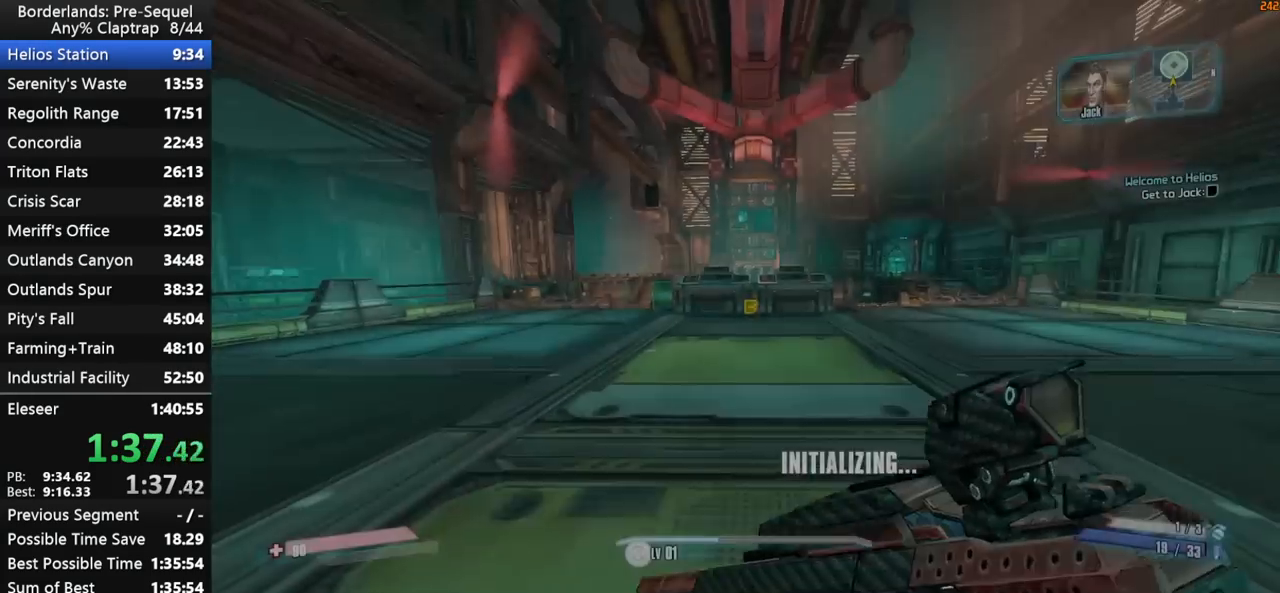
{"keys": ["shift", "w"], "mouse_move": "still", "events": [[33, "shift", "up"], [83, "shift", "down"]]}
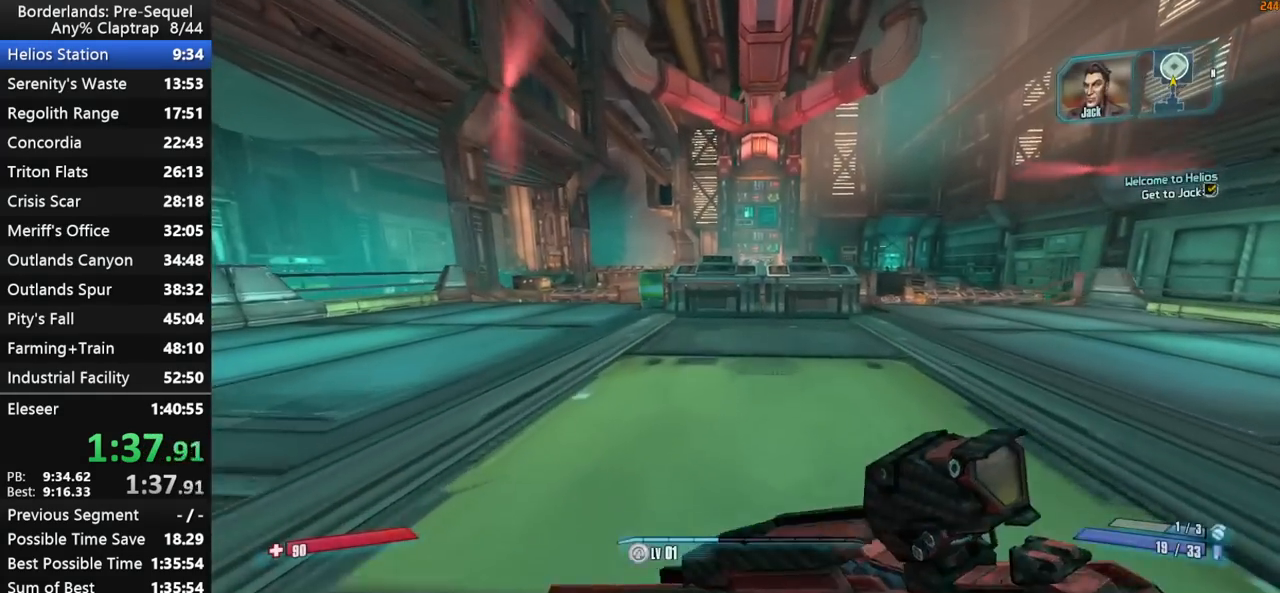
{"keys": ["shift", "w"], "mouse_move": "still", "events": [[100, "shift", "up"], [200, "shift", "down"]]}
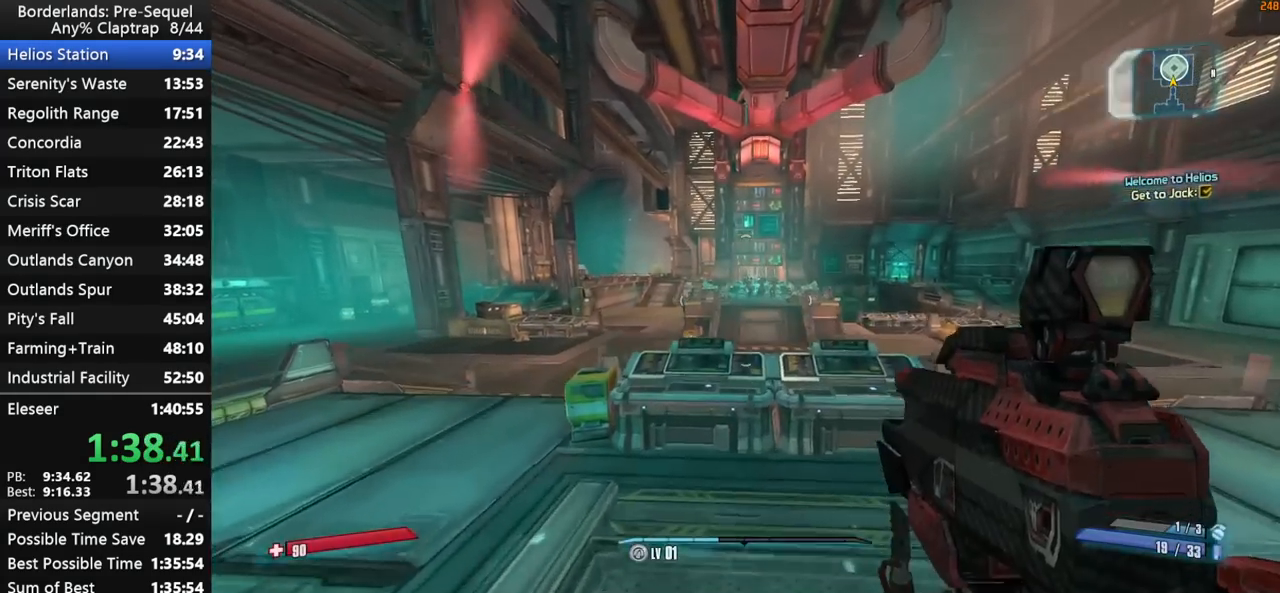
{"keys": ["w"], "mouse_move": "still", "events": [[17, "shift", "up"], [117, "d", "down"], [167, "shift", "down"], [267, "d", "up"], [350, "shift", "up"]]}
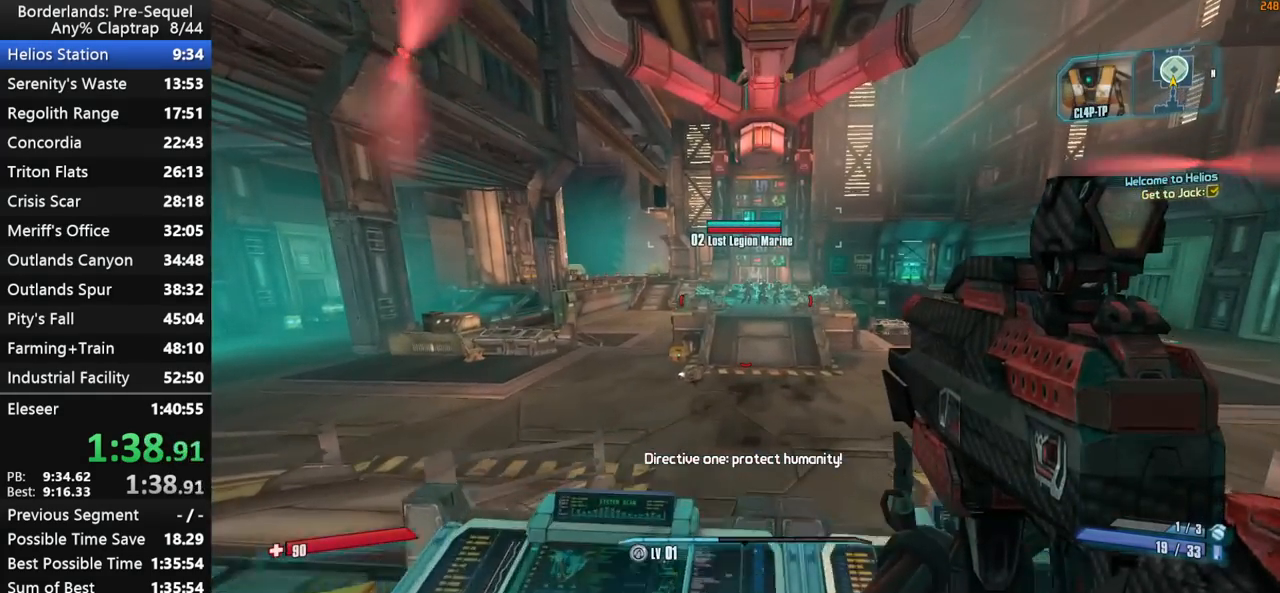
{"keys": ["right", "w"], "mouse_move": "down", "events": [[367, "right", "down"]]}
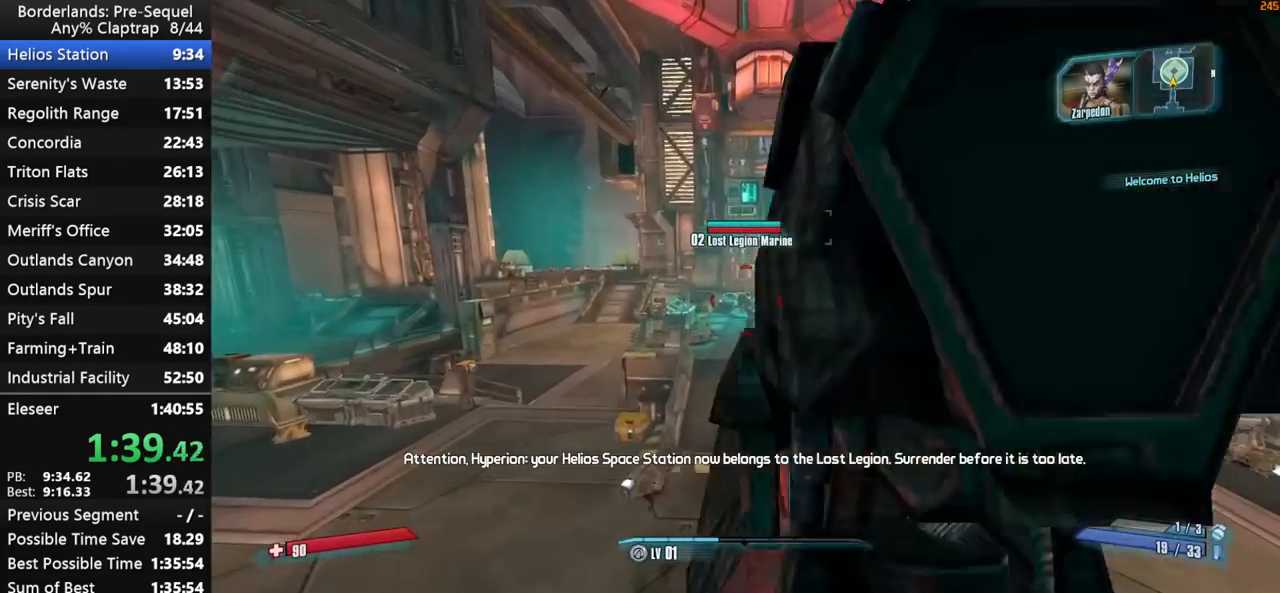
{"keys": ["w"], "mouse_move": "still", "events": [[67, "left", "down"], [200, "left", "up"], [200, "right", "up"], [250, "right", "down"], [383, "left", "down"], [483, "left", "up"], [483, "right", "up"]]}
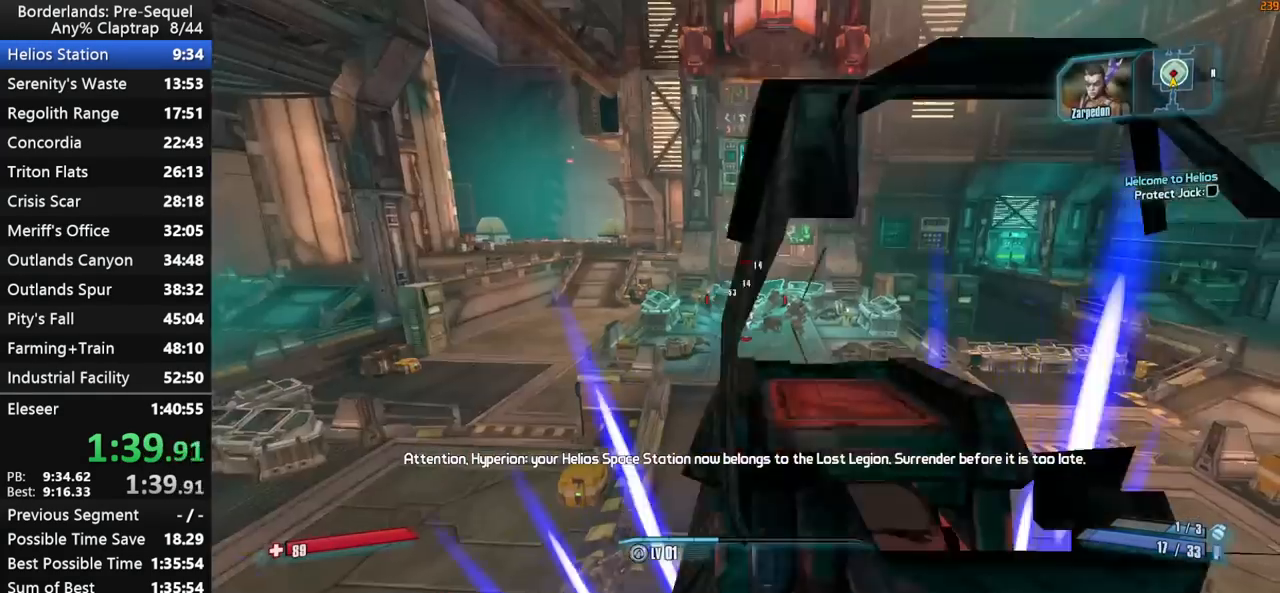
{"keys": ["left", "right", "w"], "mouse_move": "up", "events": [[67, "d", "down"], [67, "right", "down"], [217, "d", "up"], [217, "left", "down"], [317, "left", "up"], [317, "right", "up"], [400, "right", "down"], [500, "left", "down"]]}
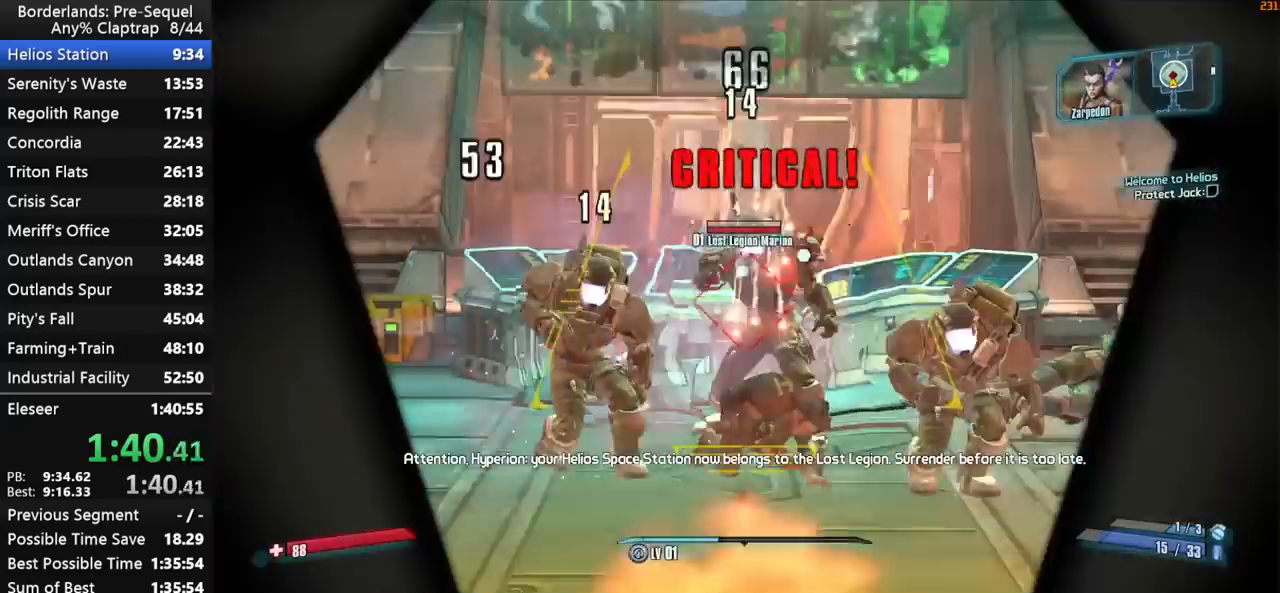
{"keys": ["w"], "mouse_move": "right", "events": [[83, "left", "up"], [83, "right", "up"], [233, "right", "down"], [317, "left", "down"], [417, "left", "up"], [417, "right", "up"]]}
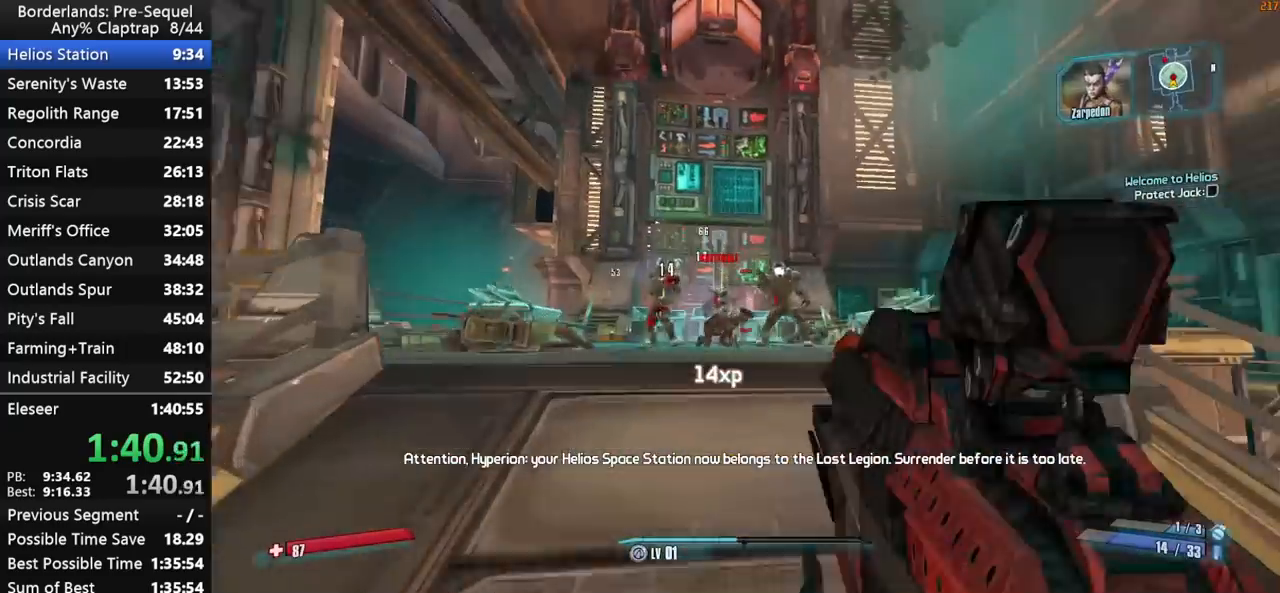
{"keys": ["down", "right", "w"], "mouse_move": "down", "events": [[50, "right", "down"], [433, "down", "down"]]}
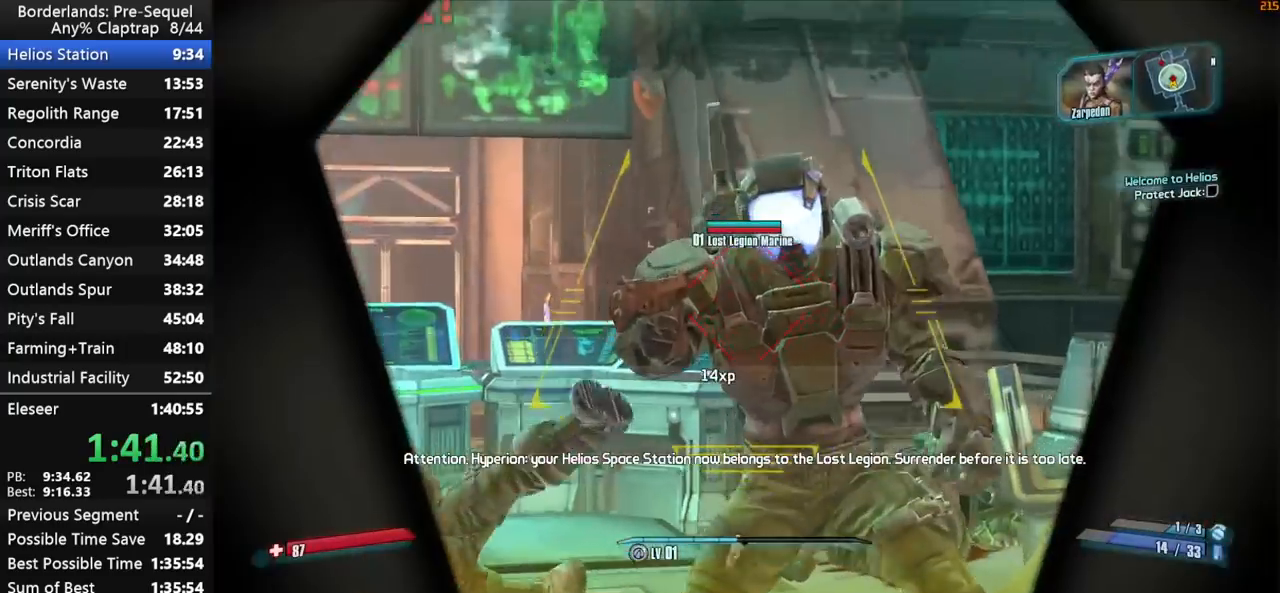
{"keys": ["a", "w"], "mouse_move": "down", "events": [[33, "down", "up"], [67, "right", "up"], [167, "left", "down"], [350, "left", "up"], [400, "a", "down"]]}
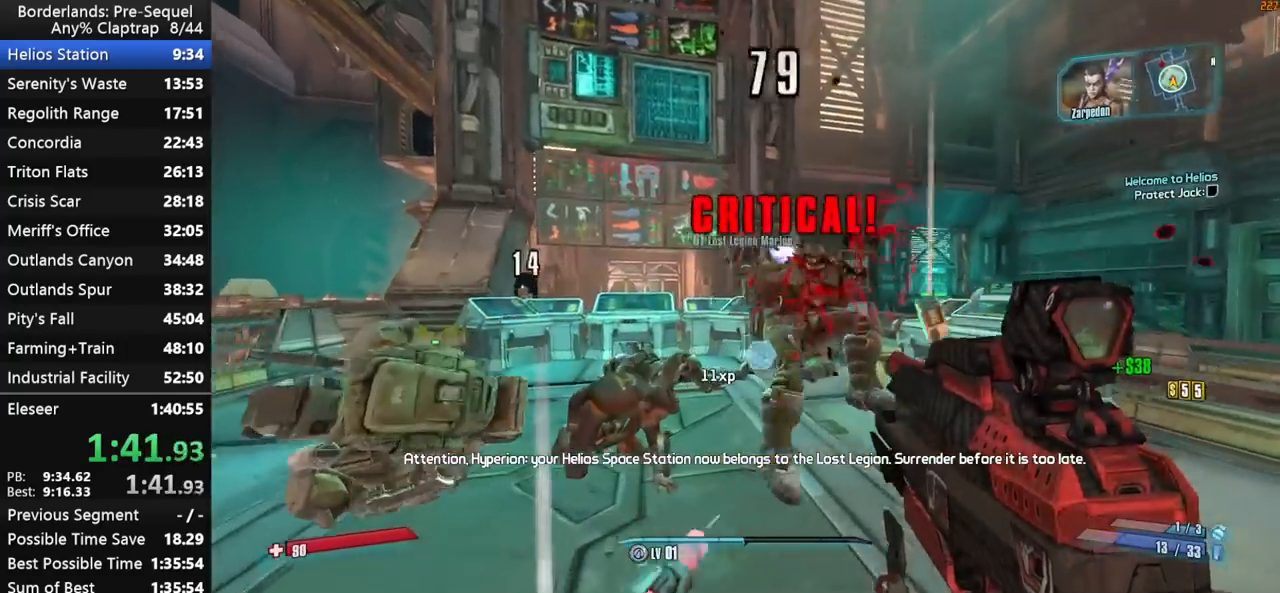
{"keys": ["a", "up", "w"], "mouse_move": "right", "events": [[33, "shift", "down"], [133, "a", "up"], [133, "shift", "up"], [233, "shift", "down"], [317, "shift", "up"], [367, "a", "down"], [467, "up", "down"]]}
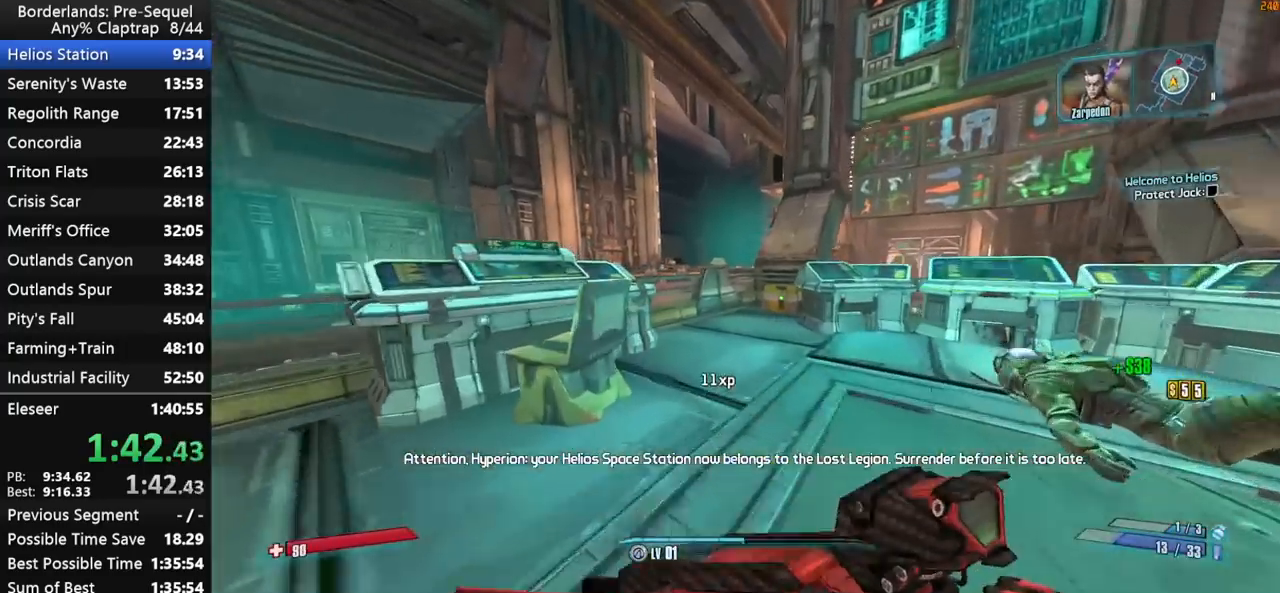
{"keys": ["shift", "w"], "mouse_move": "down-right", "events": [[17, "a", "up"], [50, "up", "up"], [150, "shift", "down"], [200, "r", "down"], [283, "r", "up"]]}
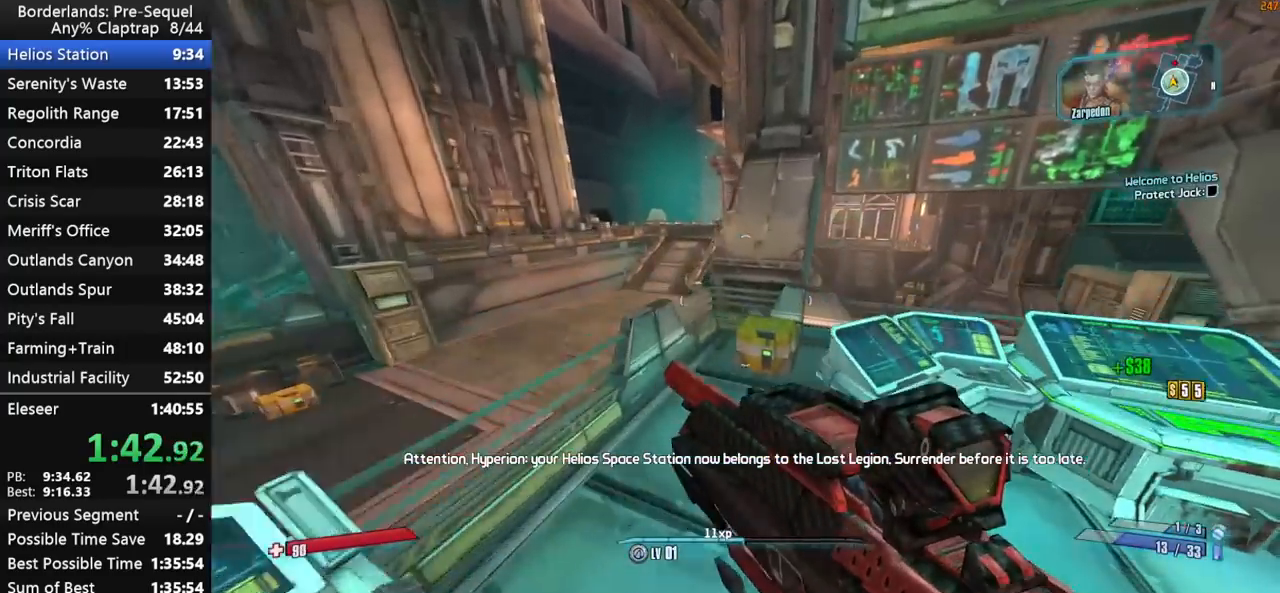
{"keys": ["a", "e", "shift", "w"], "mouse_move": "up", "events": [[67, "a", "down"], [217, "e", "down"], [300, "e", "up"], [350, "e", "down"], [400, "e", "up"], [500, "e", "down"]]}
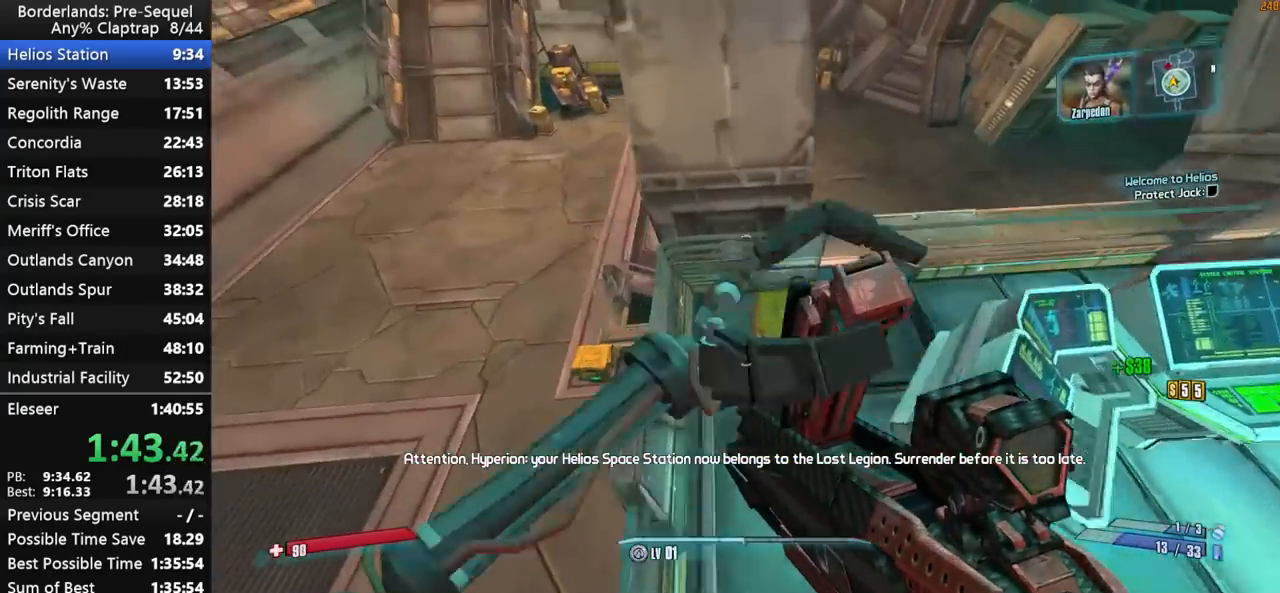
{"keys": ["w"], "mouse_move": "up-left", "events": [[83, "e", "up"], [133, "e", "down"], [183, "shift", "up"], [233, "e", "up"], [283, "e", "down"], [367, "a", "up"], [367, "e", "up"]]}
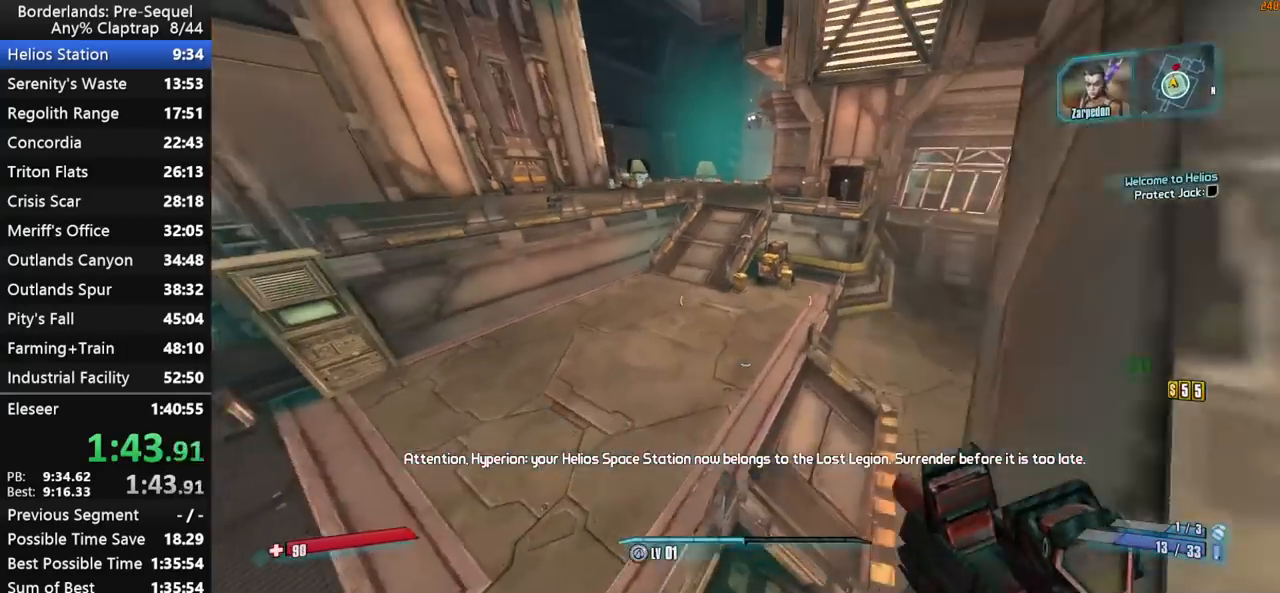
{"keys": ["w"], "mouse_move": "still", "events": []}
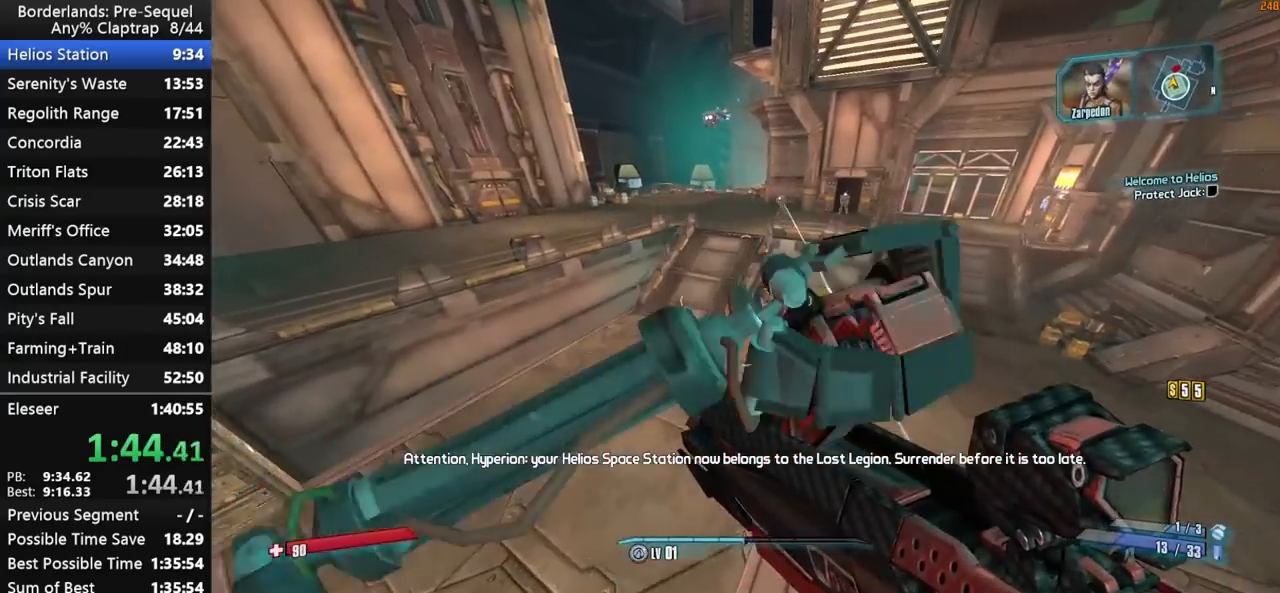
{"keys": ["w"], "mouse_move": "still", "events": []}
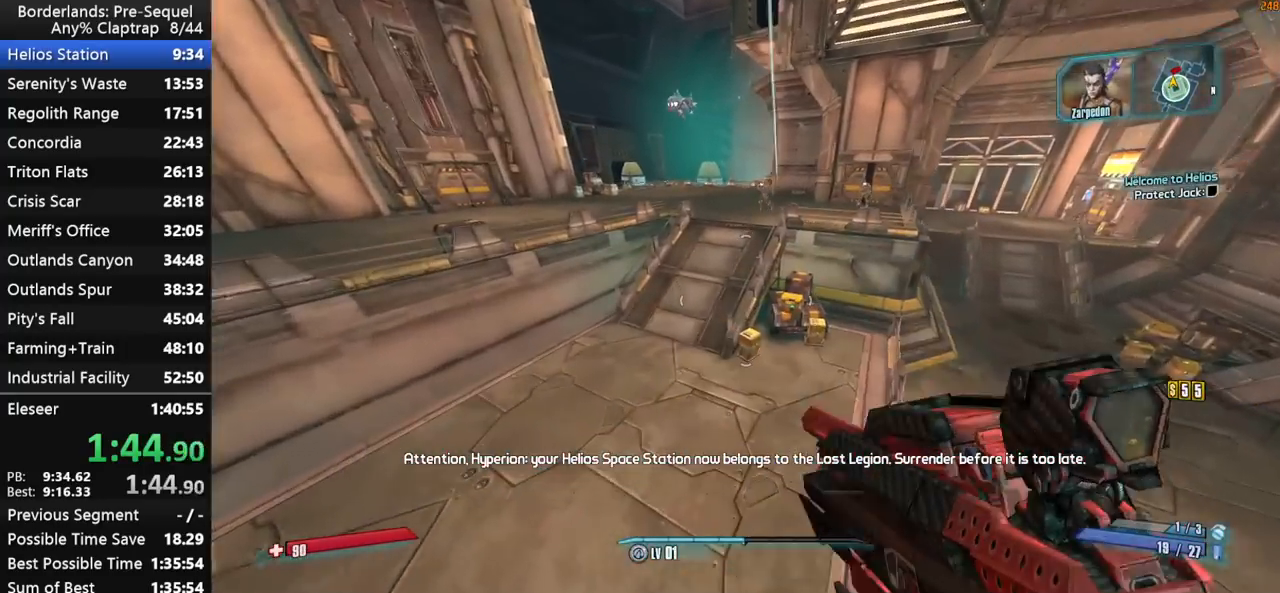
{"keys": ["a", "w"], "mouse_move": "up", "events": [[267, "a", "down"]]}
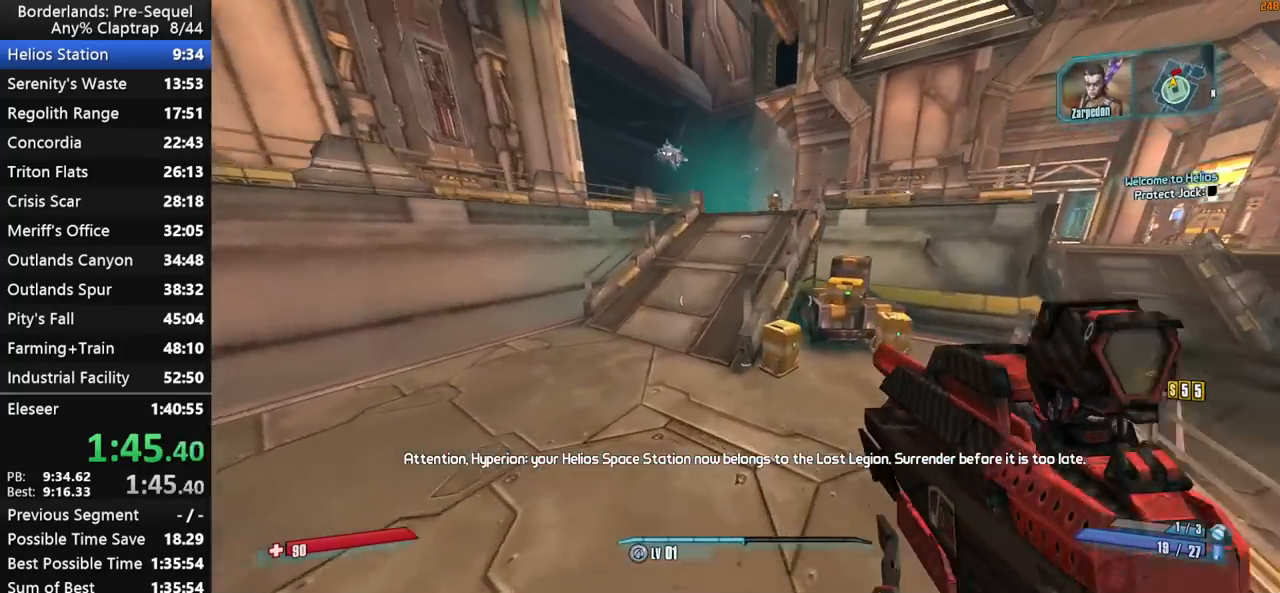
{"keys": ["d", "w"], "mouse_move": "up-right", "events": [[17, "a", "up"], [433, "d", "down"]]}
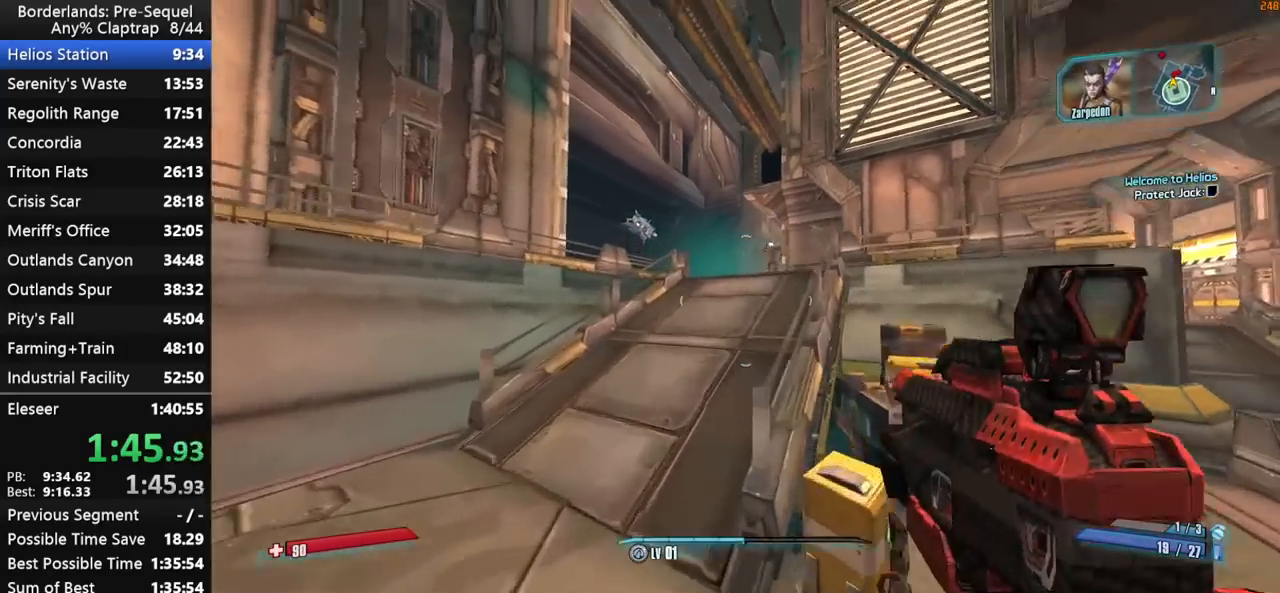
{"keys": ["w"], "mouse_move": "down", "events": [[33, "right", "down"], [117, "d", "up"], [167, "left", "down"], [317, "left", "up"], [317, "right", "up"]]}
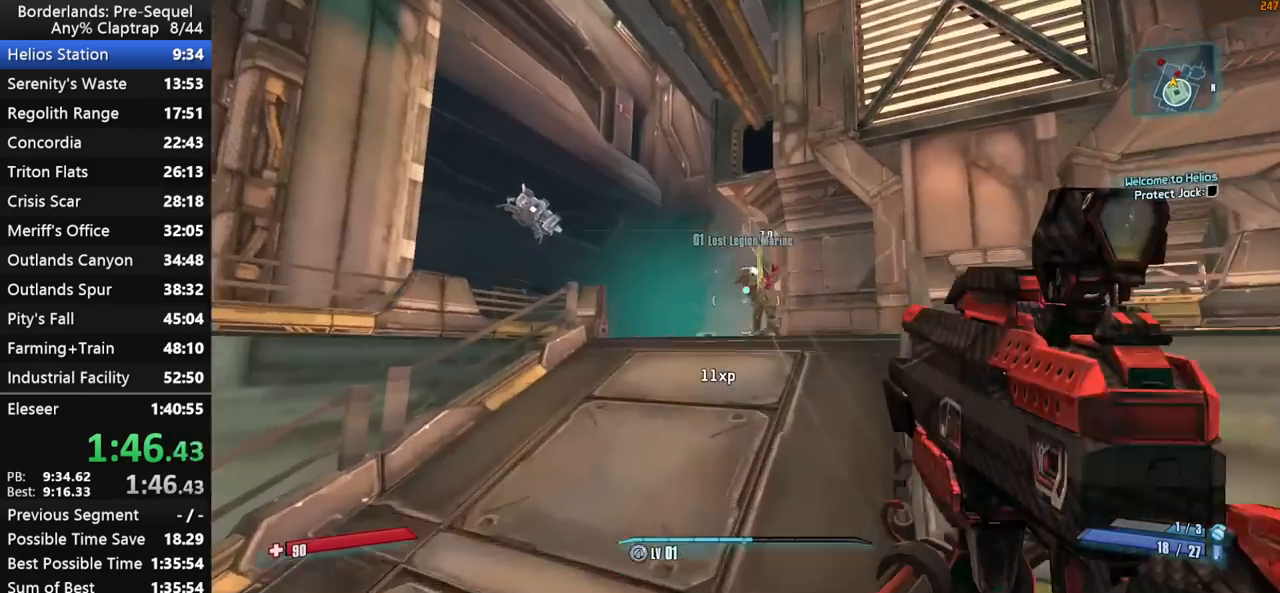
{"keys": ["a", "left", "right", "w"], "mouse_move": "down-right", "events": [[267, "a", "down"], [267, "right", "down"], [417, "left", "down"]]}
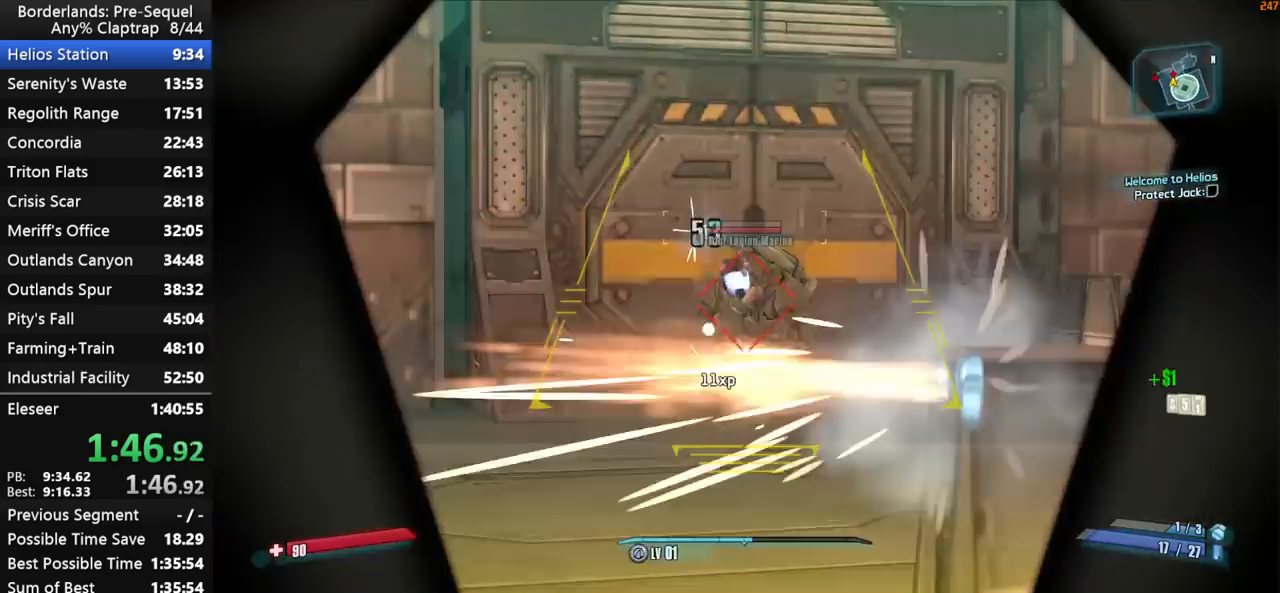
{"keys": ["a", "w"], "mouse_move": "left", "events": [[50, "left", "up"], [50, "right", "up"], [150, "right", "down"], [250, "left", "down"], [333, "right", "up"], [383, "left", "up"]]}
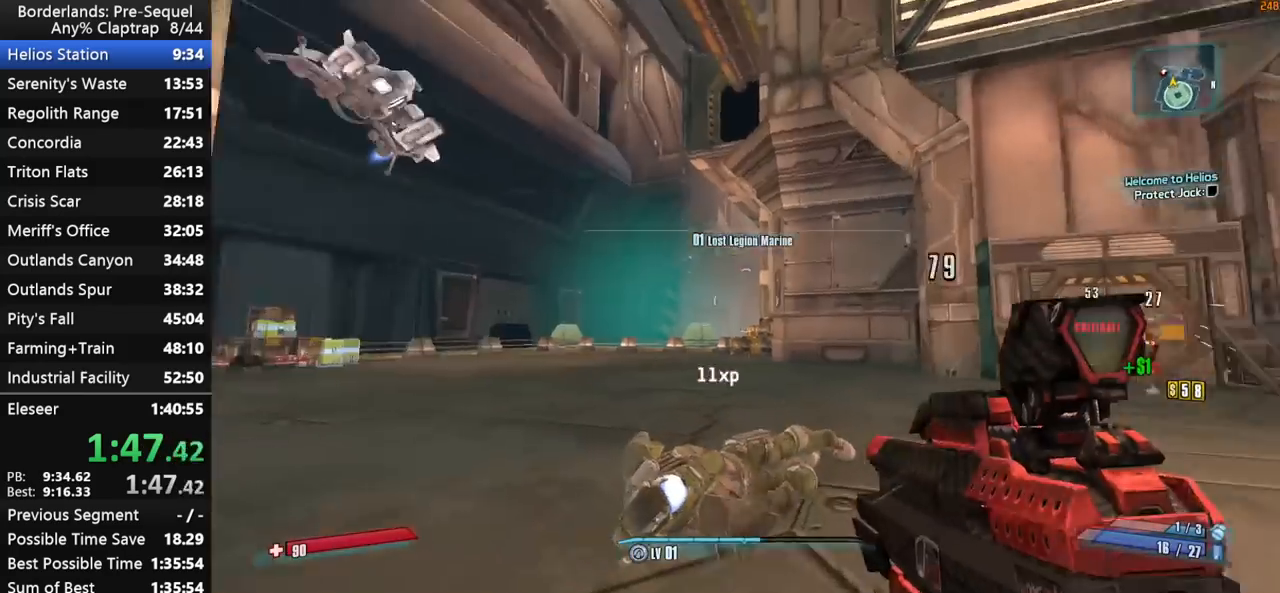
{"keys": ["left", "w"], "mouse_move": "right", "events": [[67, "a", "up"], [267, "right", "down"], [300, "left", "down"], [400, "right", "up"]]}
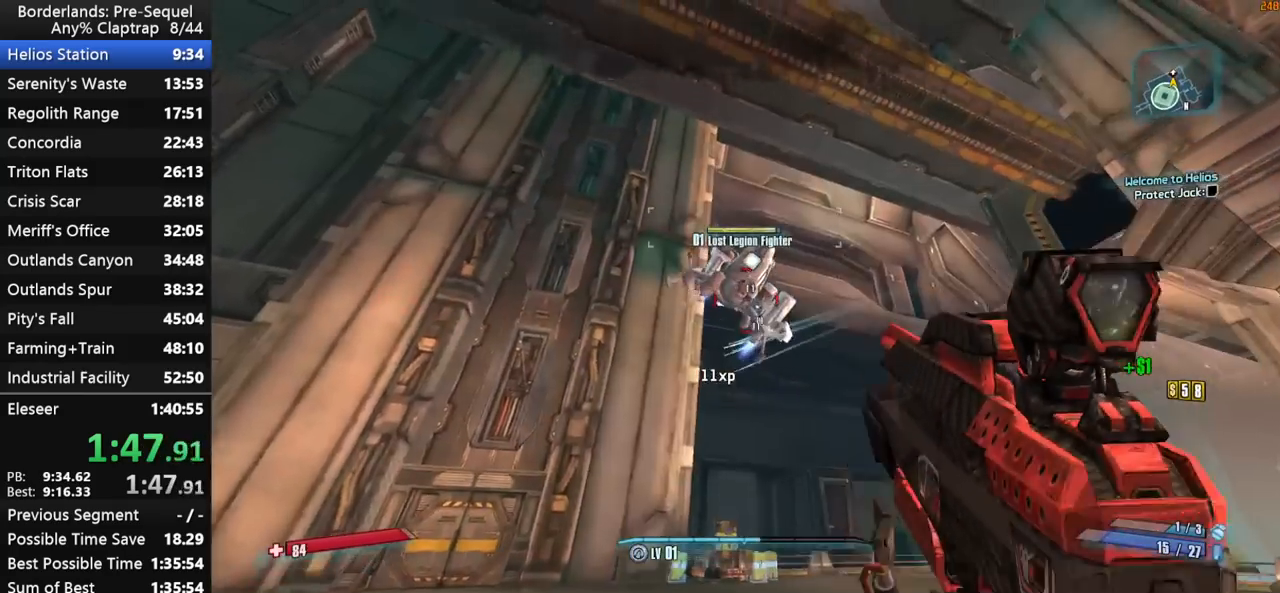
{"keys": ["a", "left", "shift", "w"], "mouse_move": "still", "events": [[283, "shift", "down"], [367, "a", "down"]]}
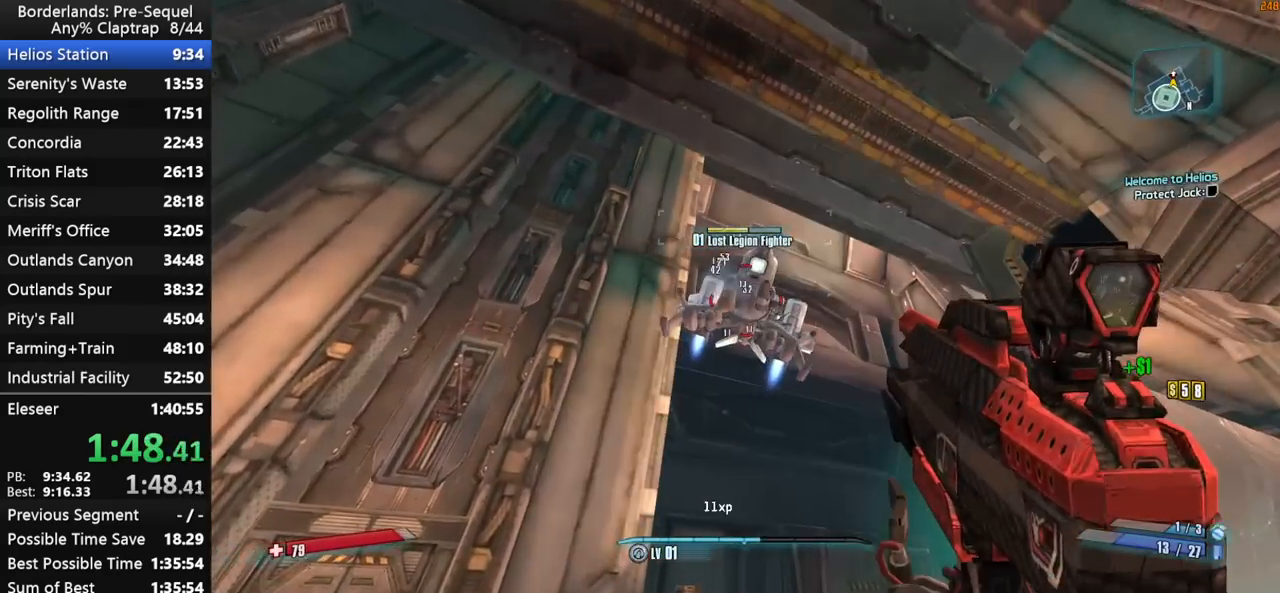
{"keys": ["a", "left", "shift", "w"], "mouse_move": "right", "events": []}
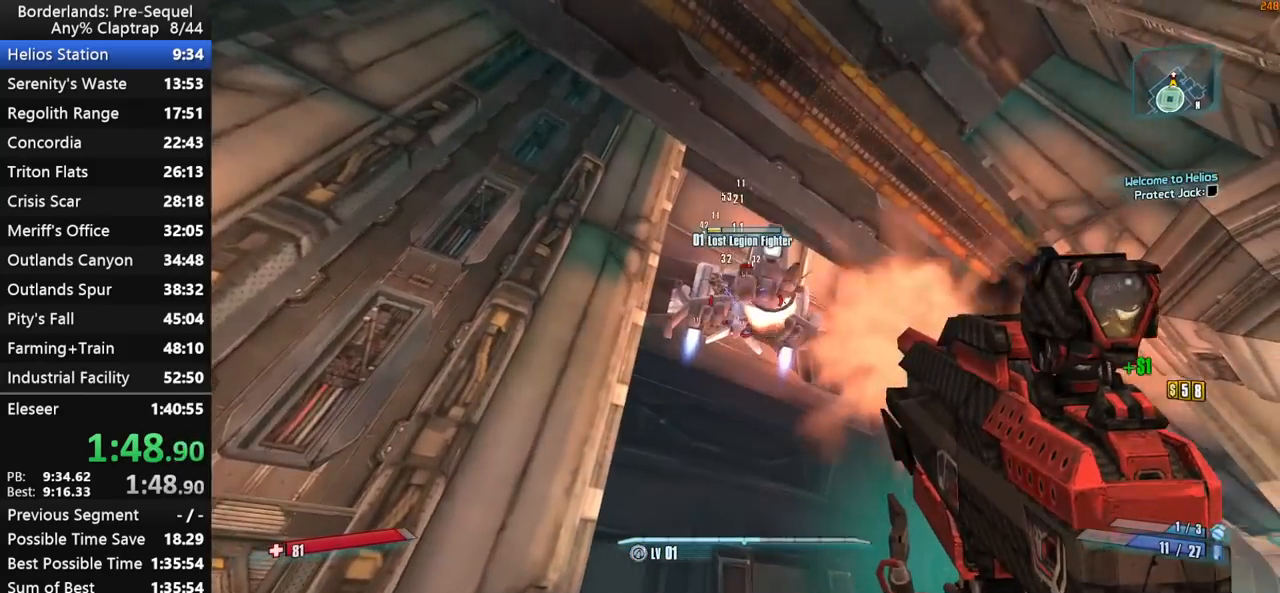
{"keys": ["left", "shift"], "mouse_move": "right", "events": [[67, "w", "up"], [450, "a", "up"]]}
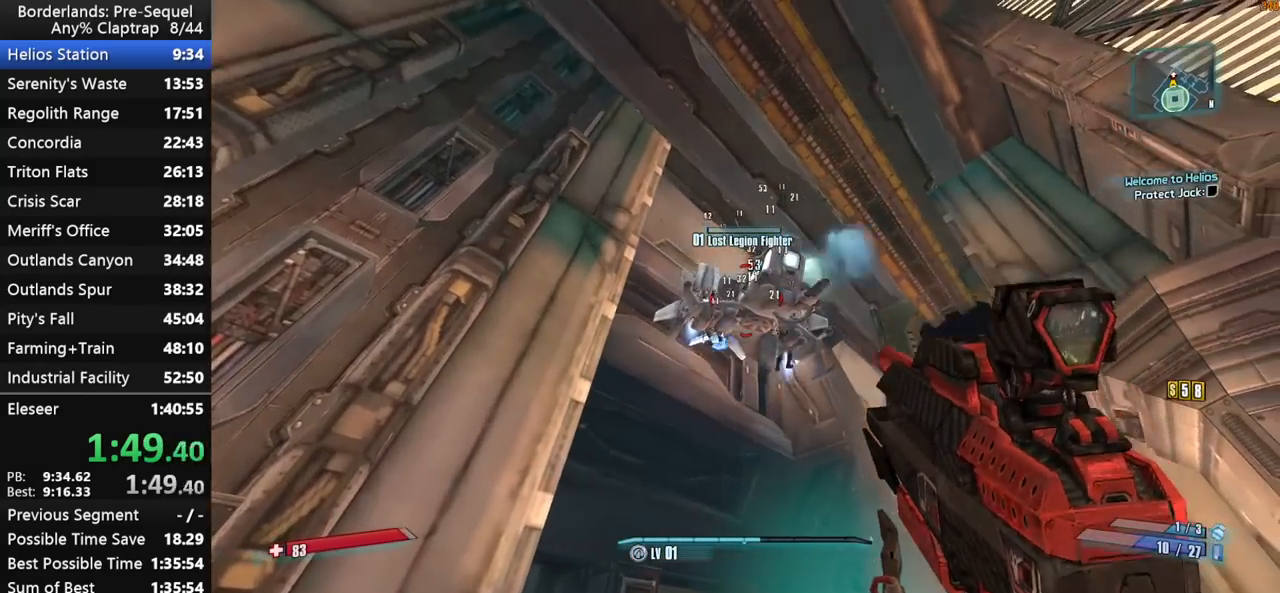
{"keys": [], "mouse_move": "still", "events": [[133, "q", "down"], [183, "e", "down"], [183, "left", "up"], [233, "q", "up"], [283, "e", "up"], [317, "q", "down"], [317, "shift", "up"], [367, "e", "down"], [367, "q", "up"], [467, "e", "up"]]}
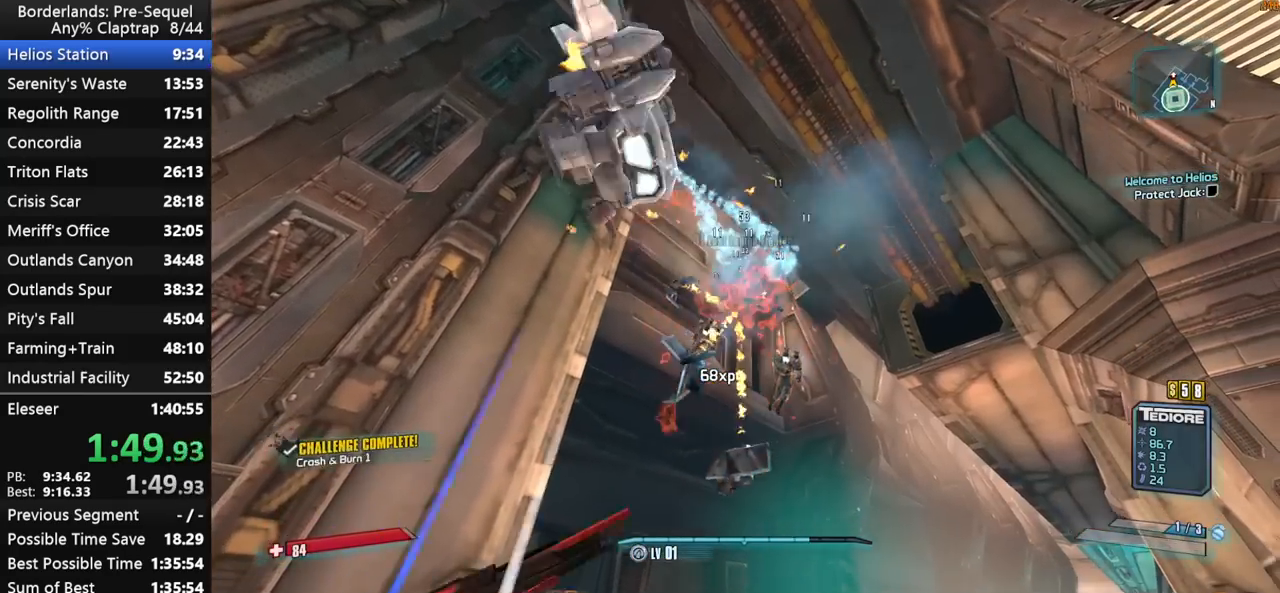
{"keys": [], "mouse_move": "down-left", "events": [[17, "a", "down"], [283, "a", "up"], [383, "e", "down"], [433, "e", "up"]]}
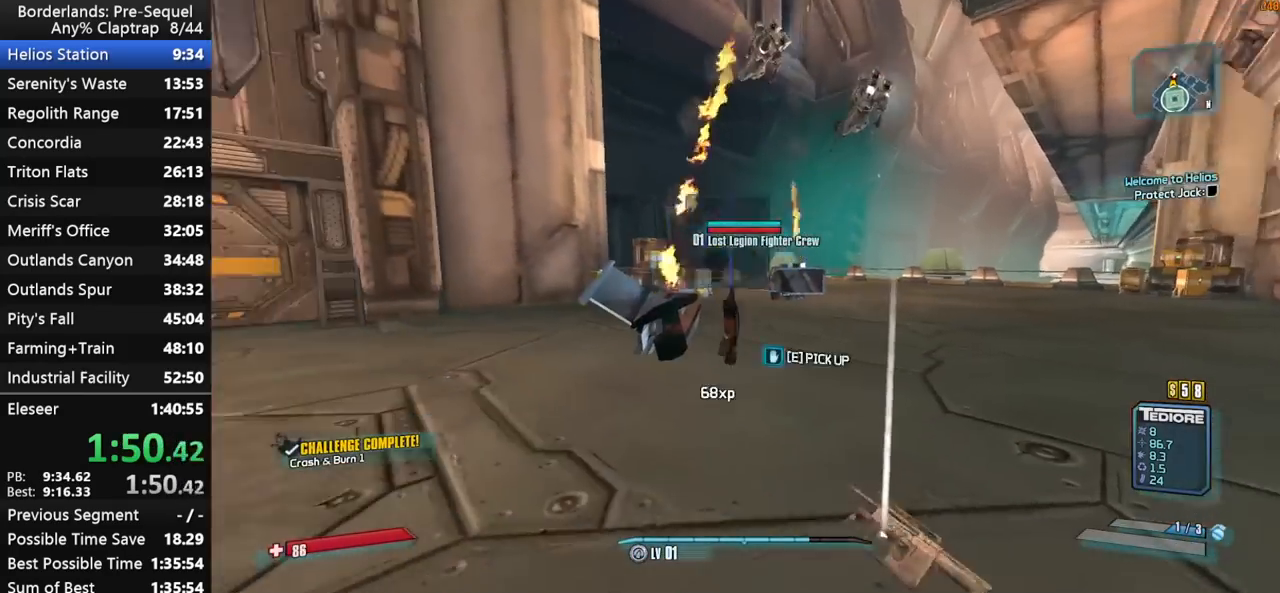
{"keys": [], "mouse_move": "left", "events": [[33, "e", "down"], [67, "e", "up"], [167, "e", "down"], [217, "e", "up"], [317, "e", "down"], [350, "e", "up"], [450, "e", "down"], [500, "e", "up"]]}
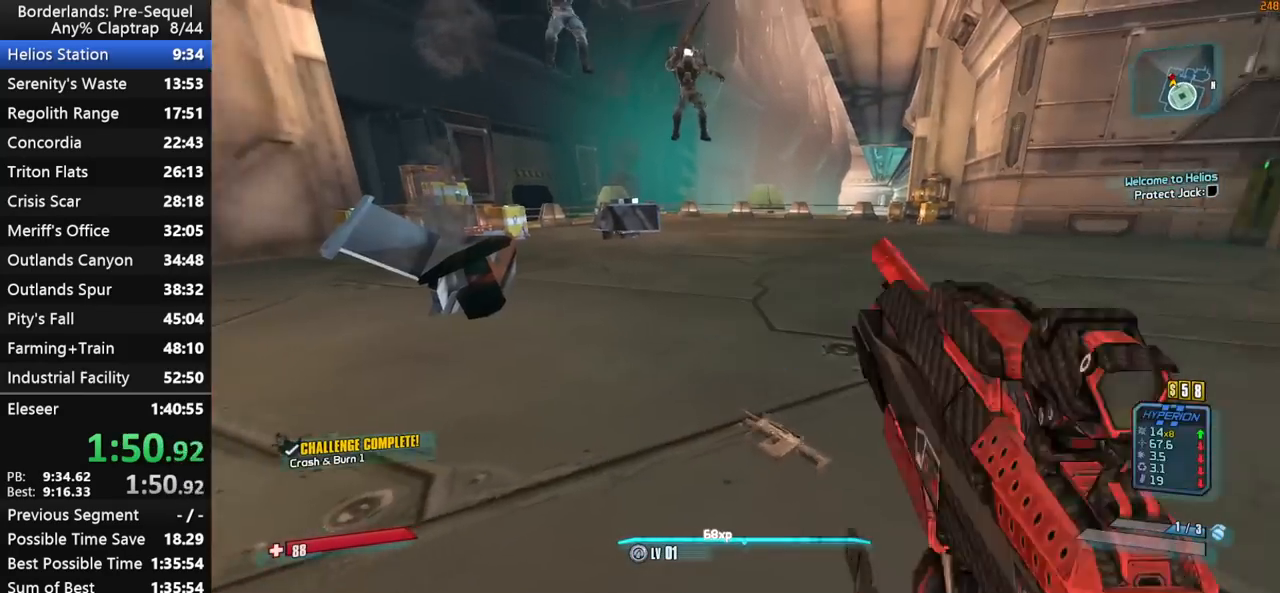
{"keys": ["a", "right", "s"], "mouse_move": "right", "events": [[83, "e", "down"], [183, "a", "down"], [183, "e", "up"], [417, "right", "down"], [417, "s", "down"]]}